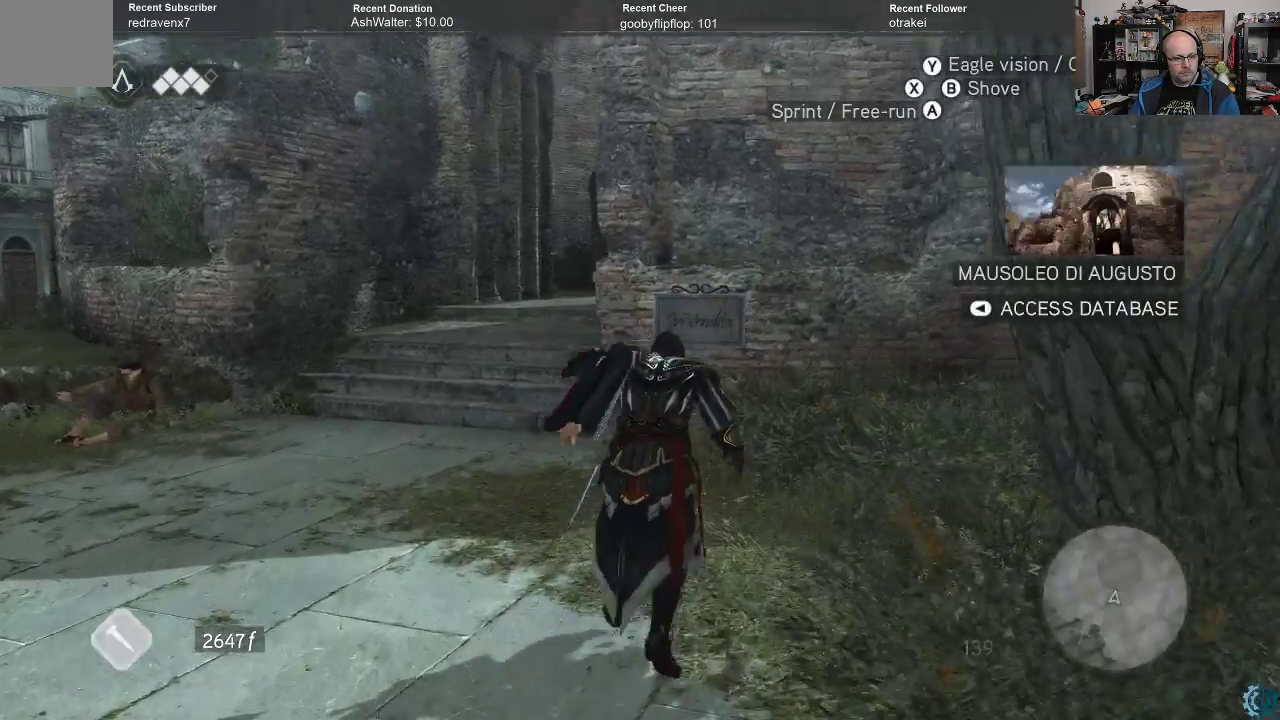
Gameplay with a controller (Xbox layout); each line is a JSON object with the inputs held at the frame after it. "events" lists button and stick changes between this image and that frame as [ms after this image, input, new state], when the widget could be followed in between.
{"buttons": [], "left_stick": "up", "right_stick": "center", "events": [[167, "R2", "up"], [200, "A", "up"]]}
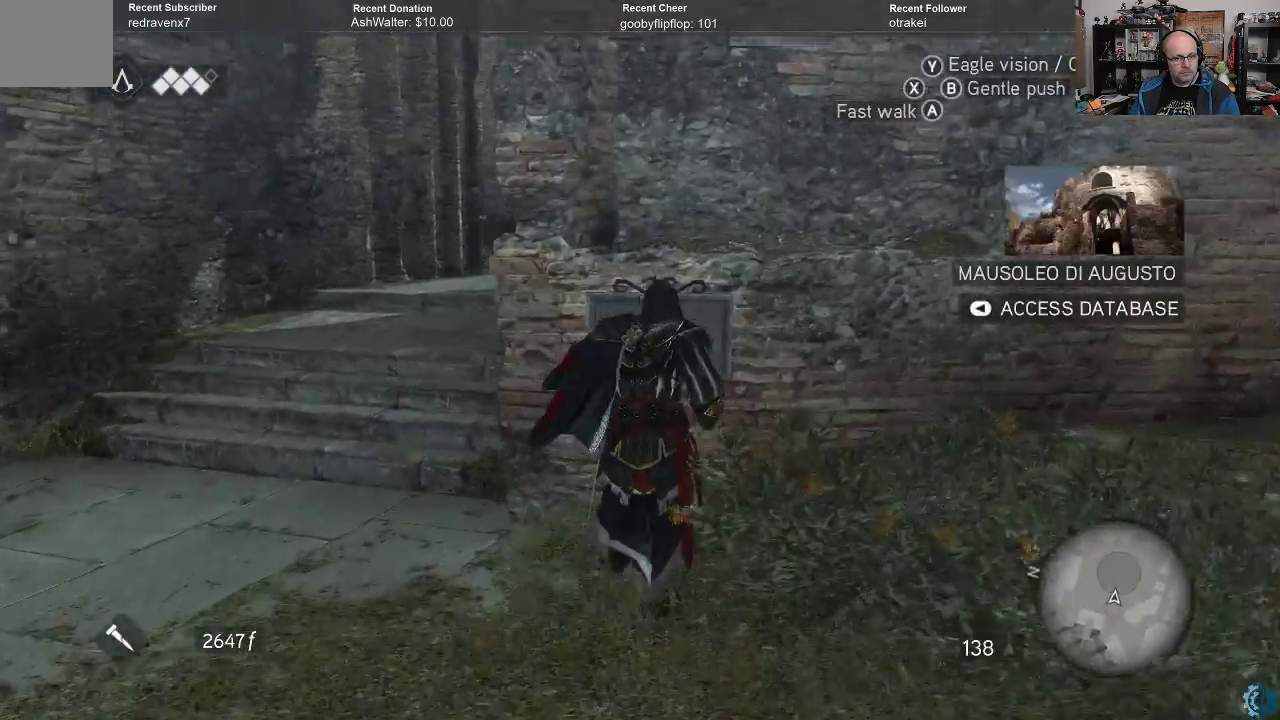
{"buttons": [], "left_stick": "center", "right_stick": "center", "events": [[133, "left_stick", "center"]]}
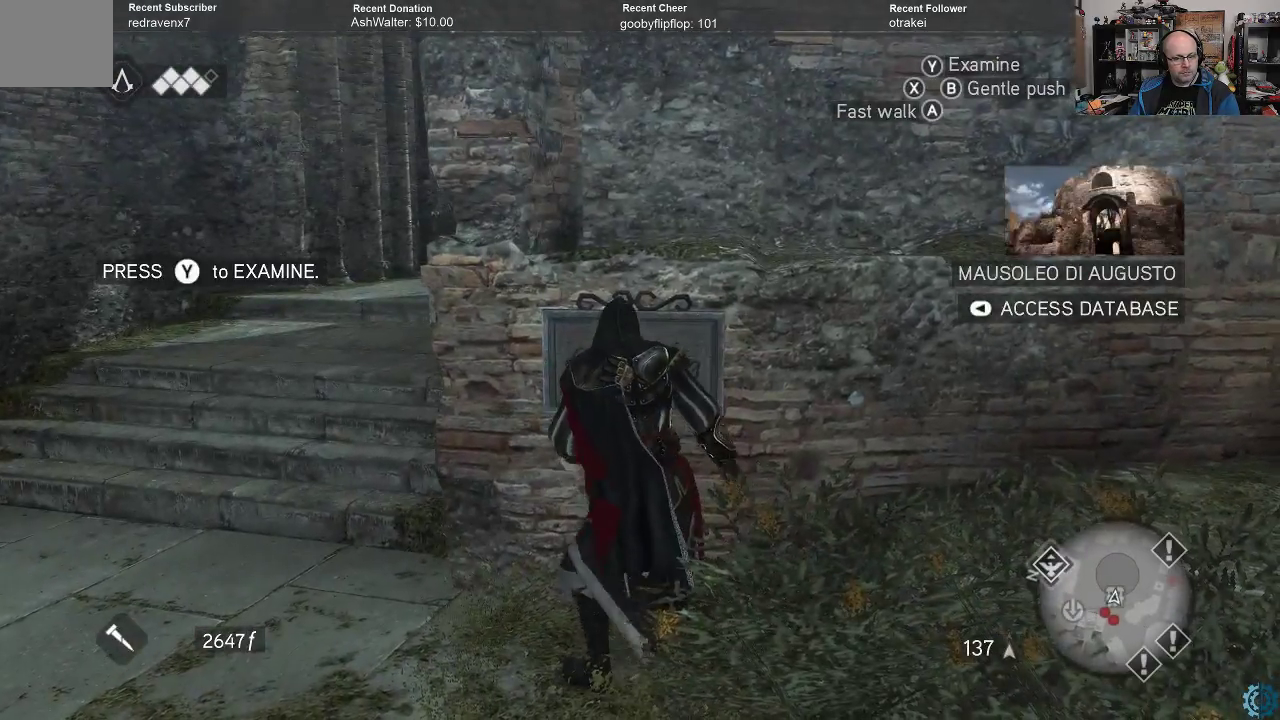
{"buttons": [], "left_stick": "center", "right_stick": "center", "events": [[267, "B", "down"], [367, "B", "up"]]}
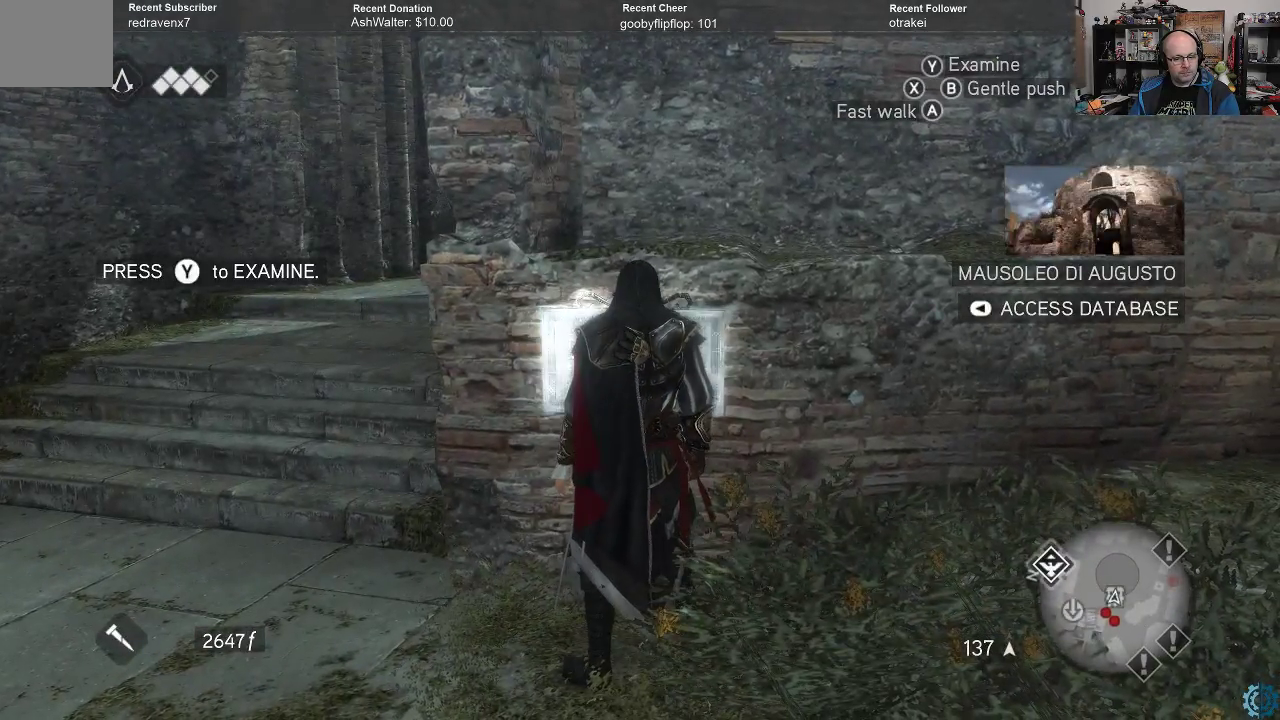
{"buttons": [], "left_stick": "center", "right_stick": "center", "events": []}
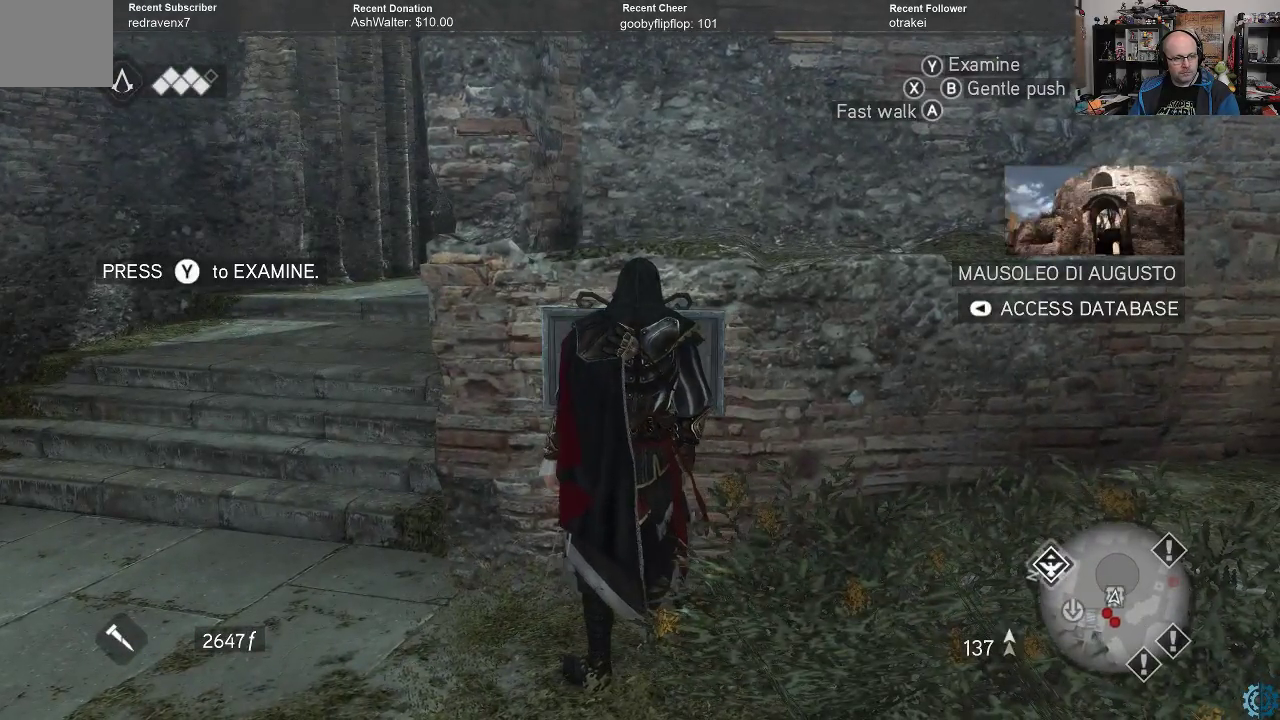
{"buttons": [], "left_stick": "center", "right_stick": "center", "events": [[267, "Y", "down"], [333, "Y", "up"]]}
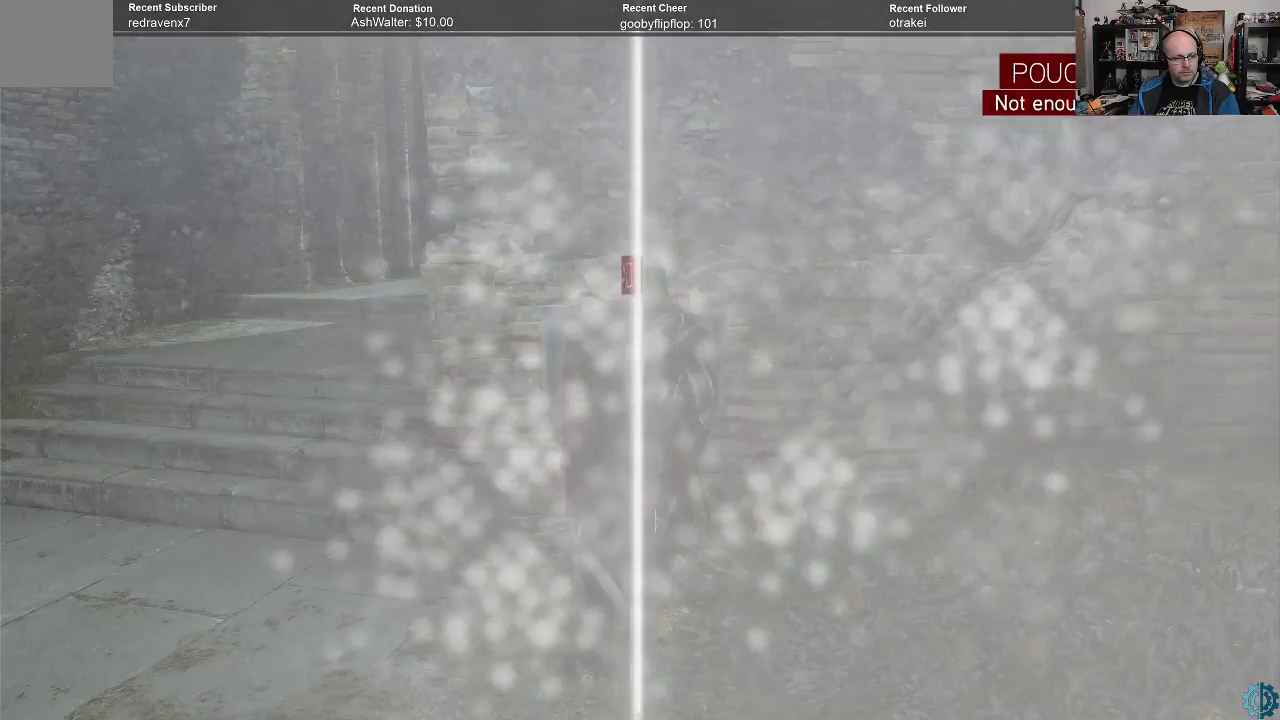
{"buttons": [], "left_stick": "center", "right_stick": "center", "events": []}
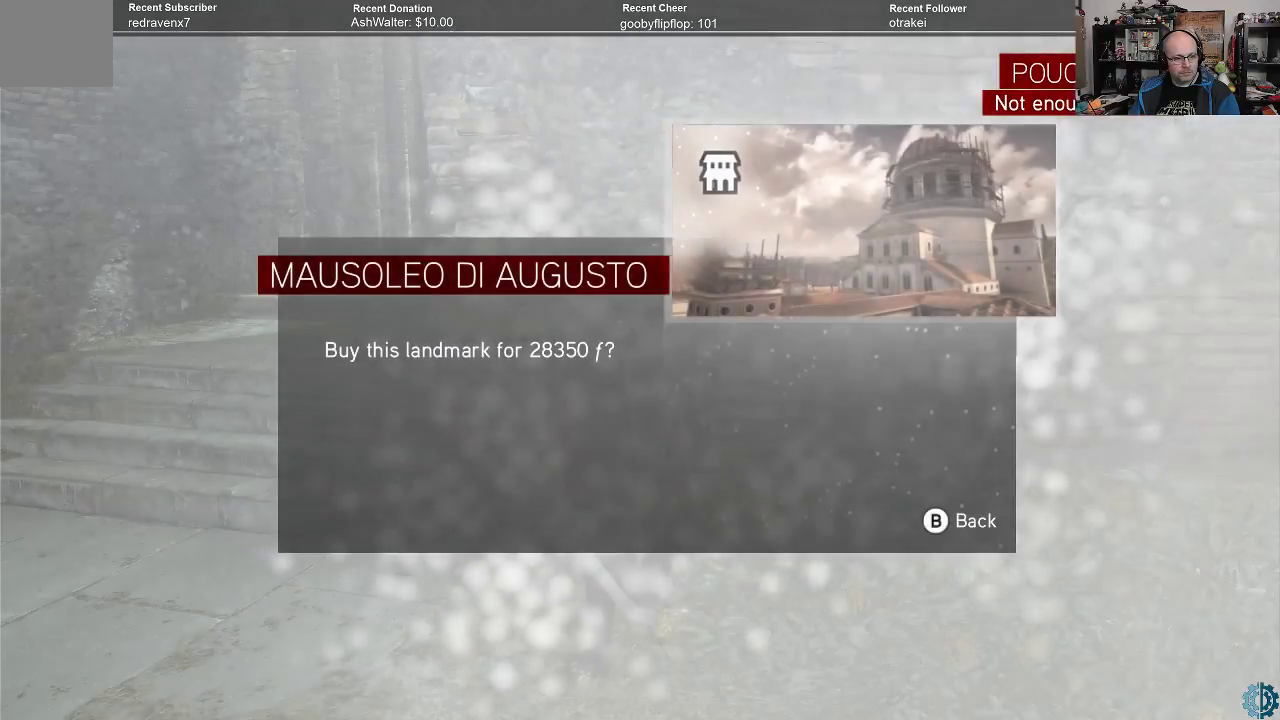
{"buttons": [], "left_stick": "center", "right_stick": "center", "events": []}
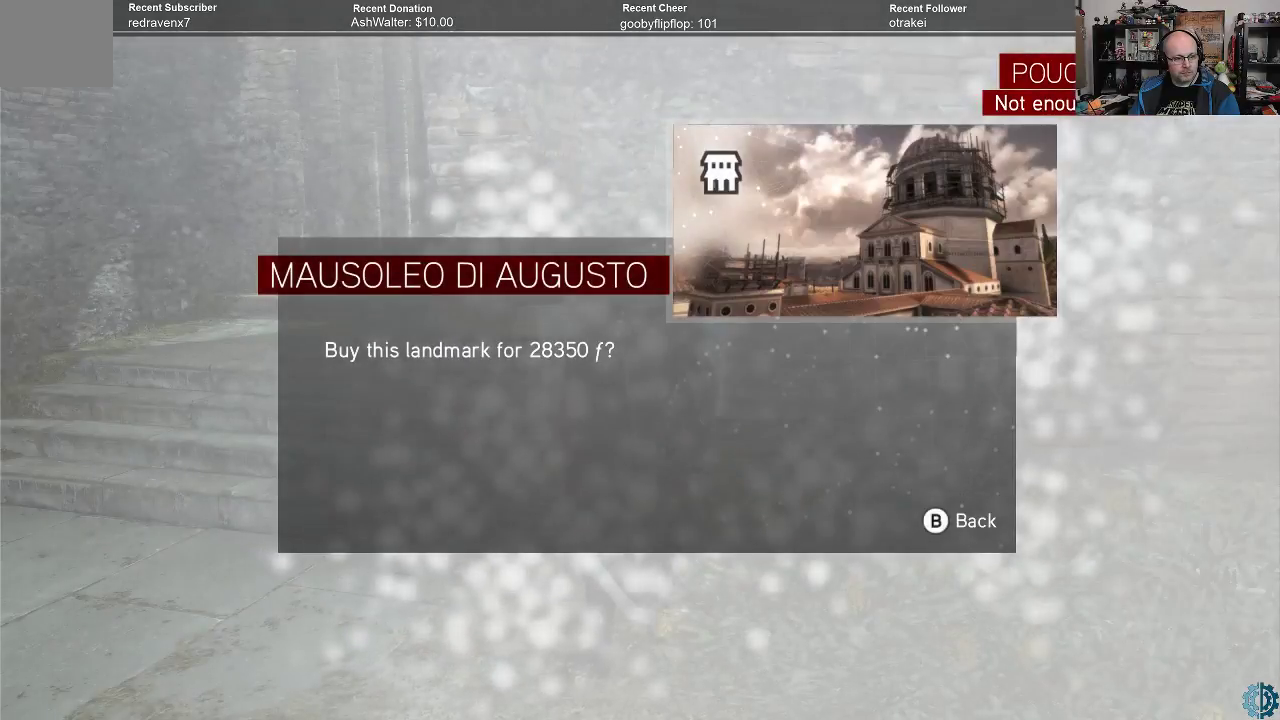
{"buttons": [], "left_stick": "center", "right_stick": "center", "events": []}
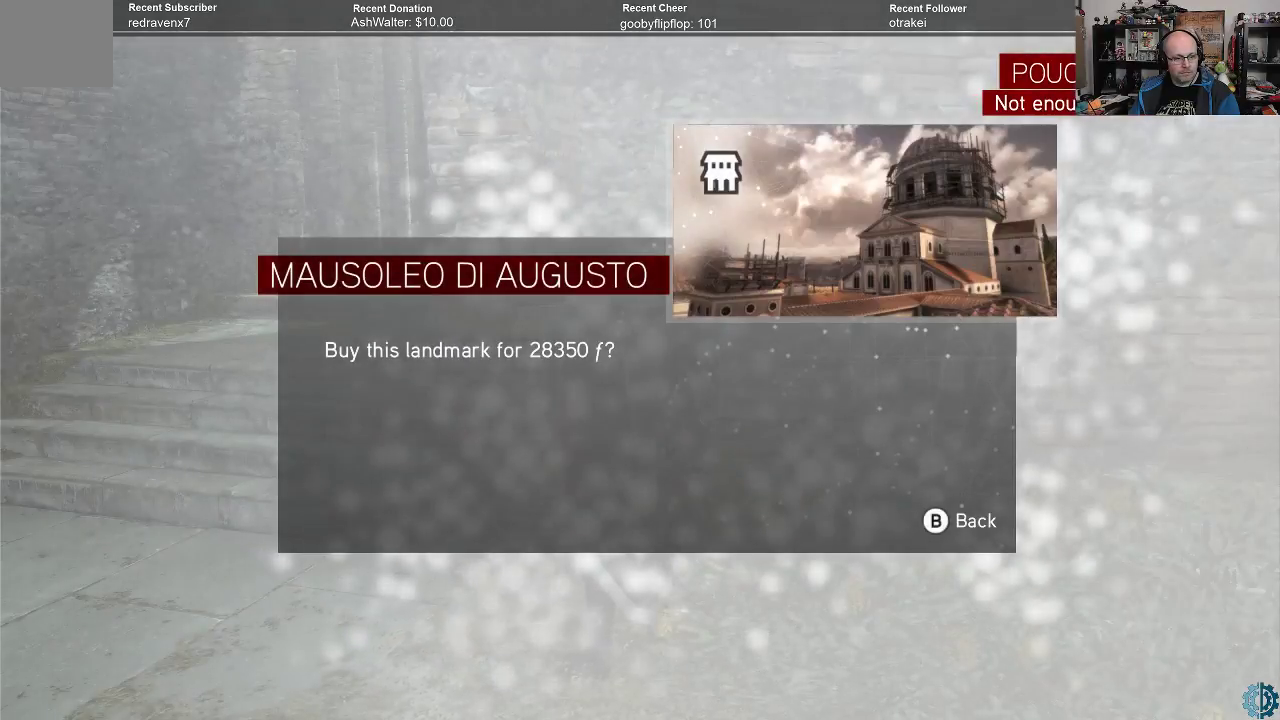
{"buttons": [], "left_stick": "center", "right_stick": "center", "events": []}
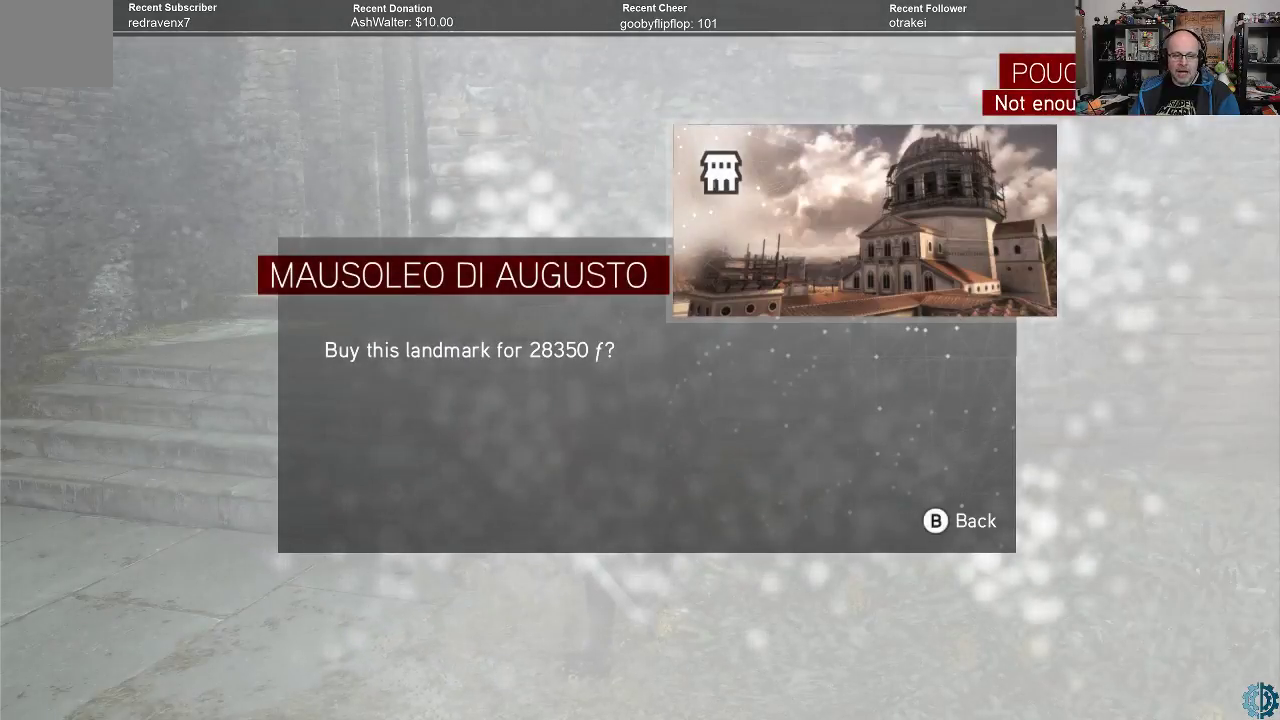
{"buttons": [], "left_stick": "center", "right_stick": "center", "events": []}
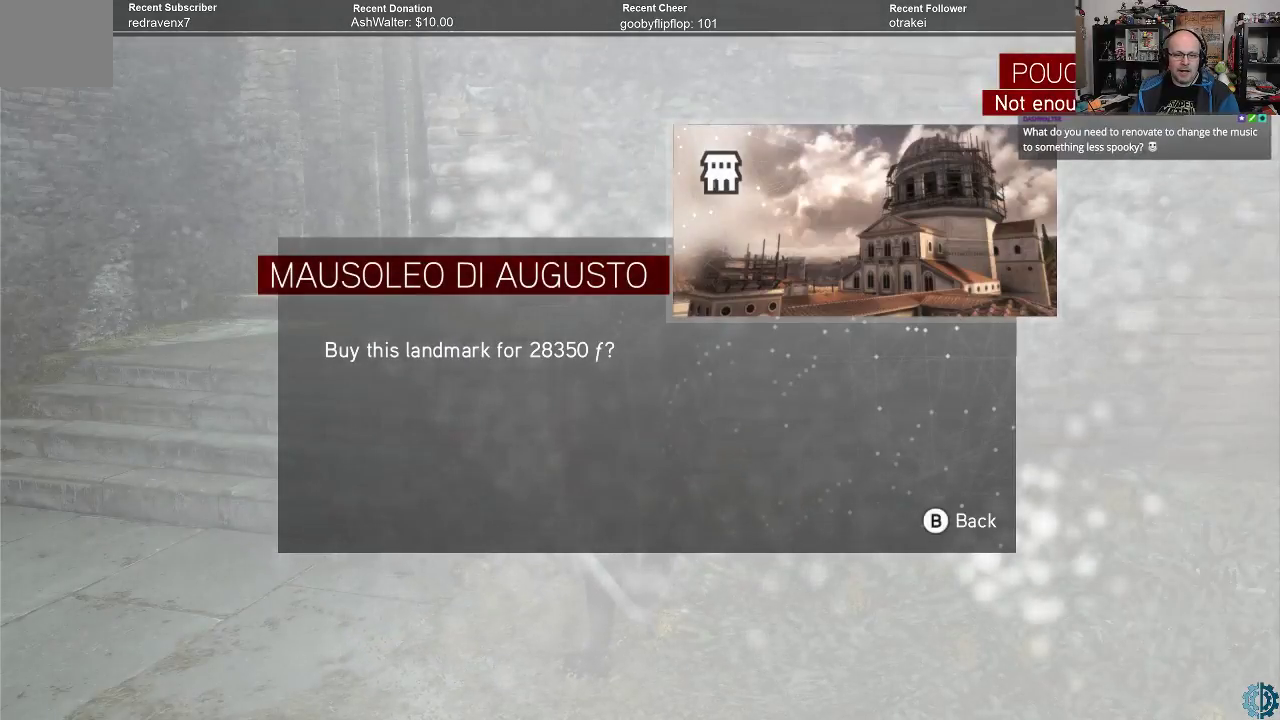
{"buttons": [], "left_stick": "center", "right_stick": "center", "events": []}
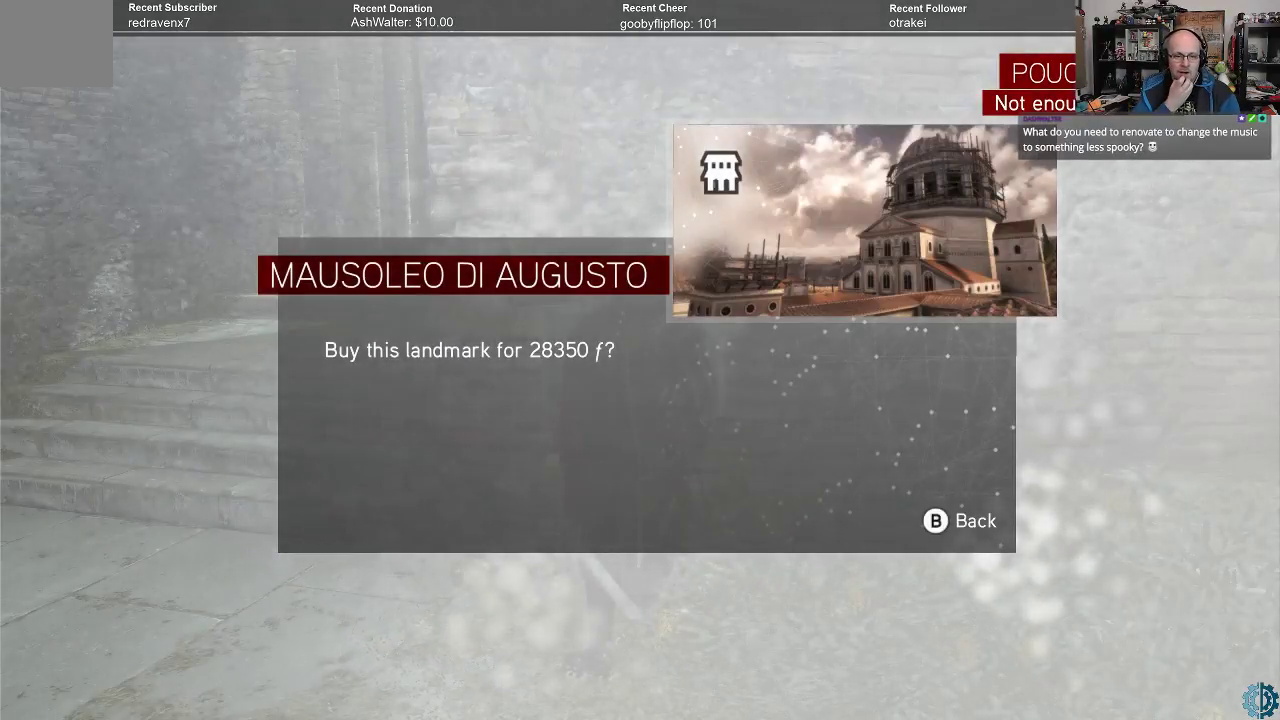
{"buttons": [], "left_stick": "center", "right_stick": "center", "events": []}
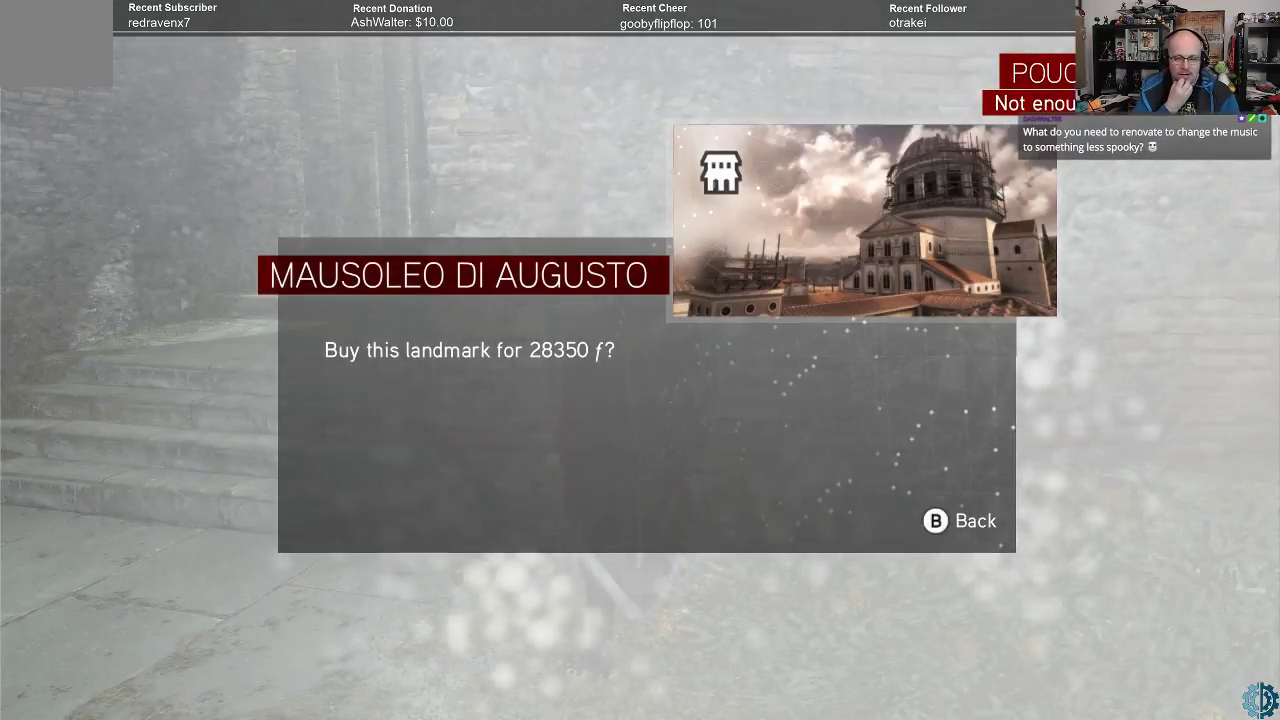
{"buttons": [], "left_stick": "center", "right_stick": "center", "events": []}
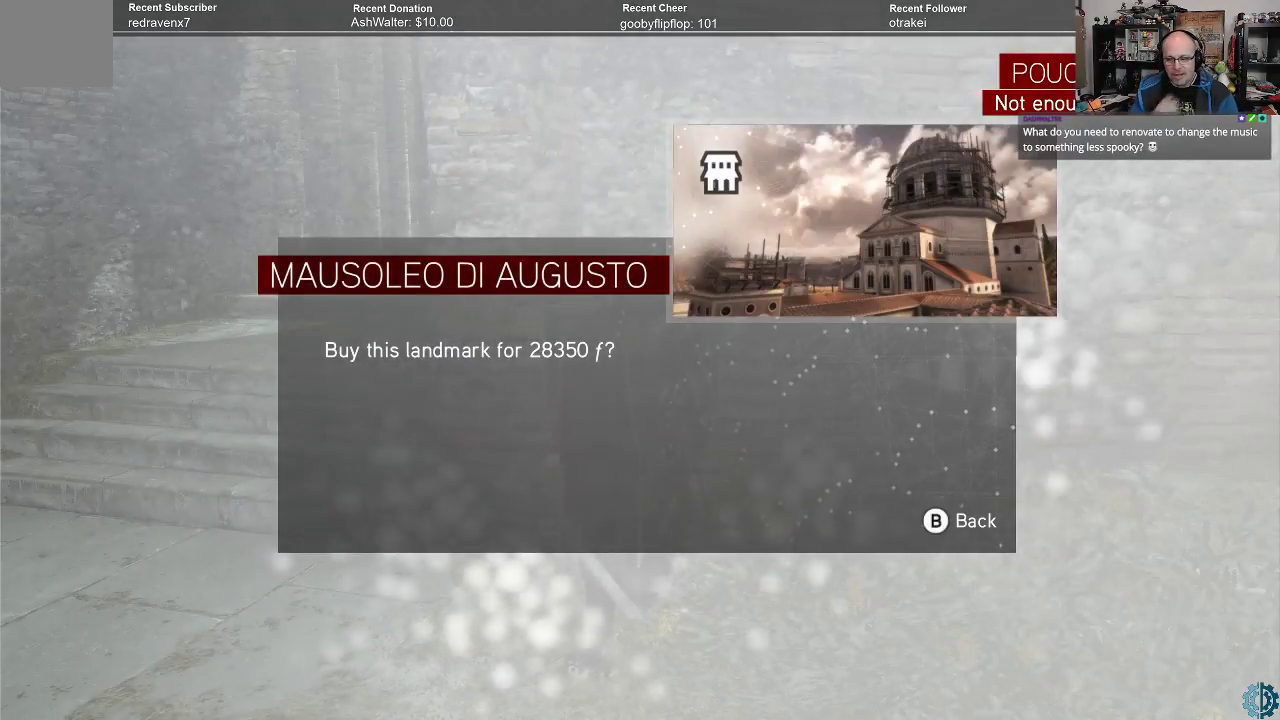
{"buttons": [], "left_stick": "center", "right_stick": "center", "events": []}
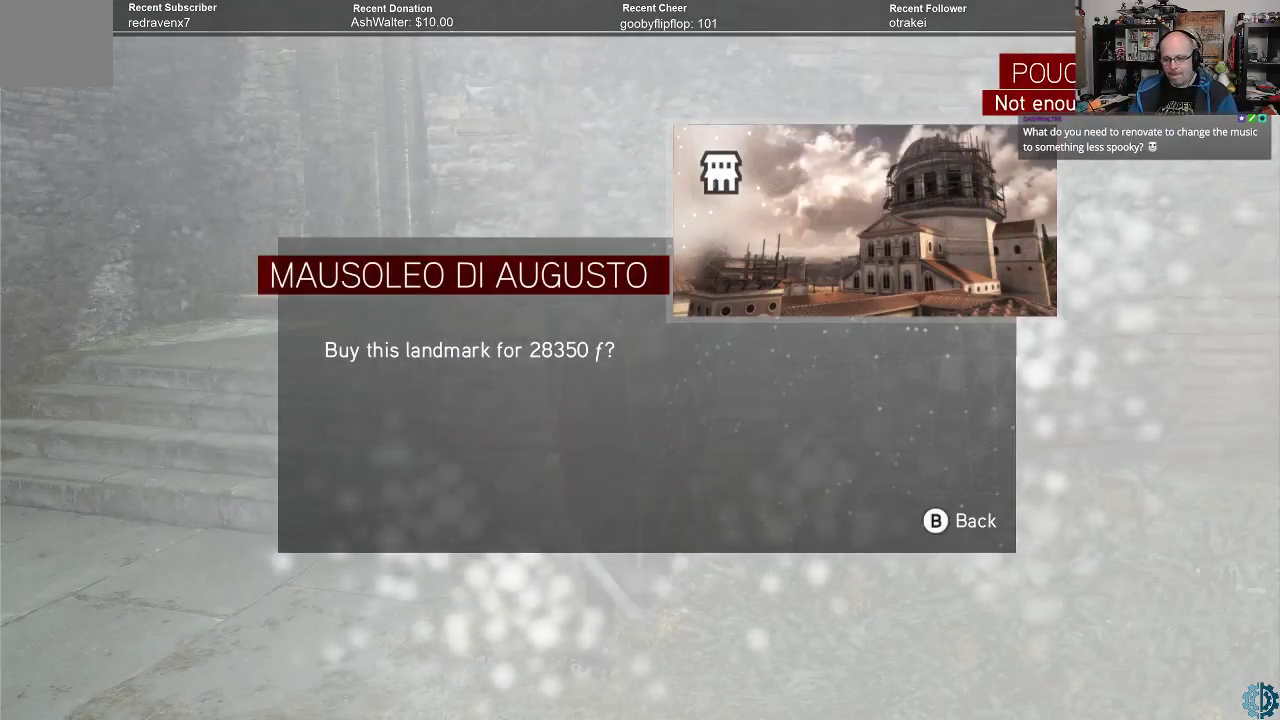
{"buttons": [], "left_stick": "center", "right_stick": "center", "events": []}
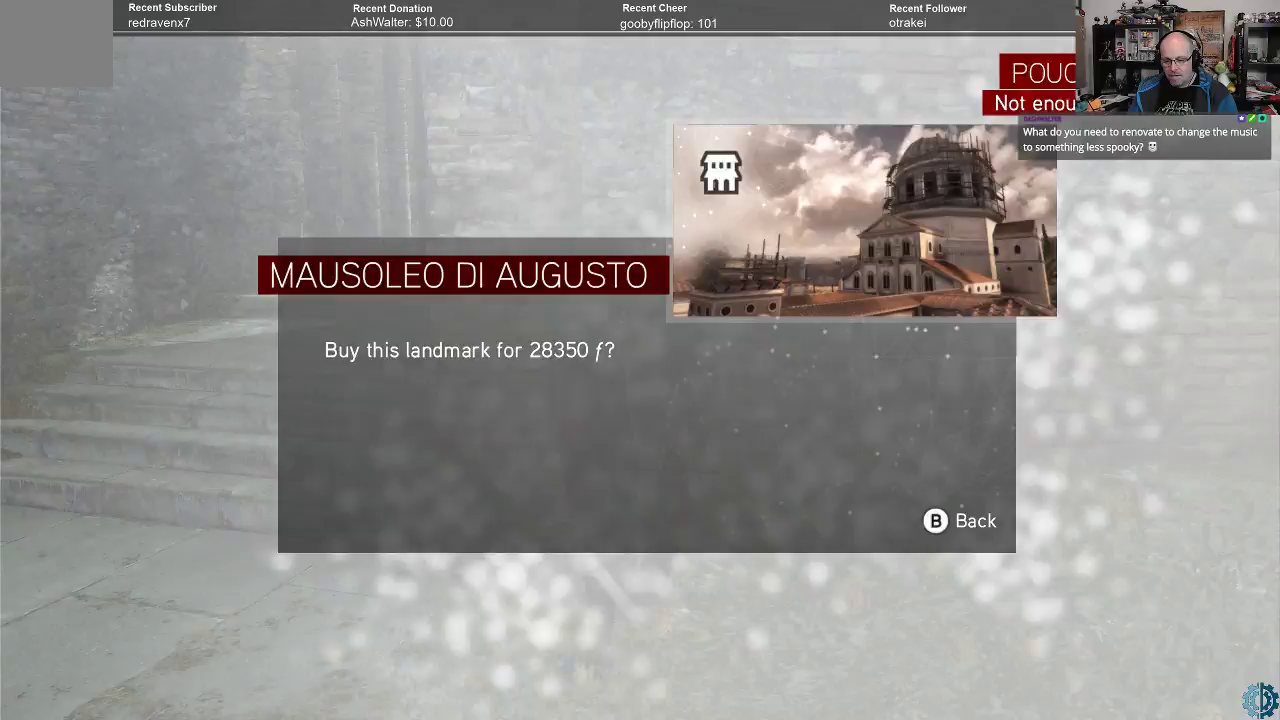
{"buttons": ["B"], "left_stick": "center", "right_stick": "center", "events": [[467, "B", "down"]]}
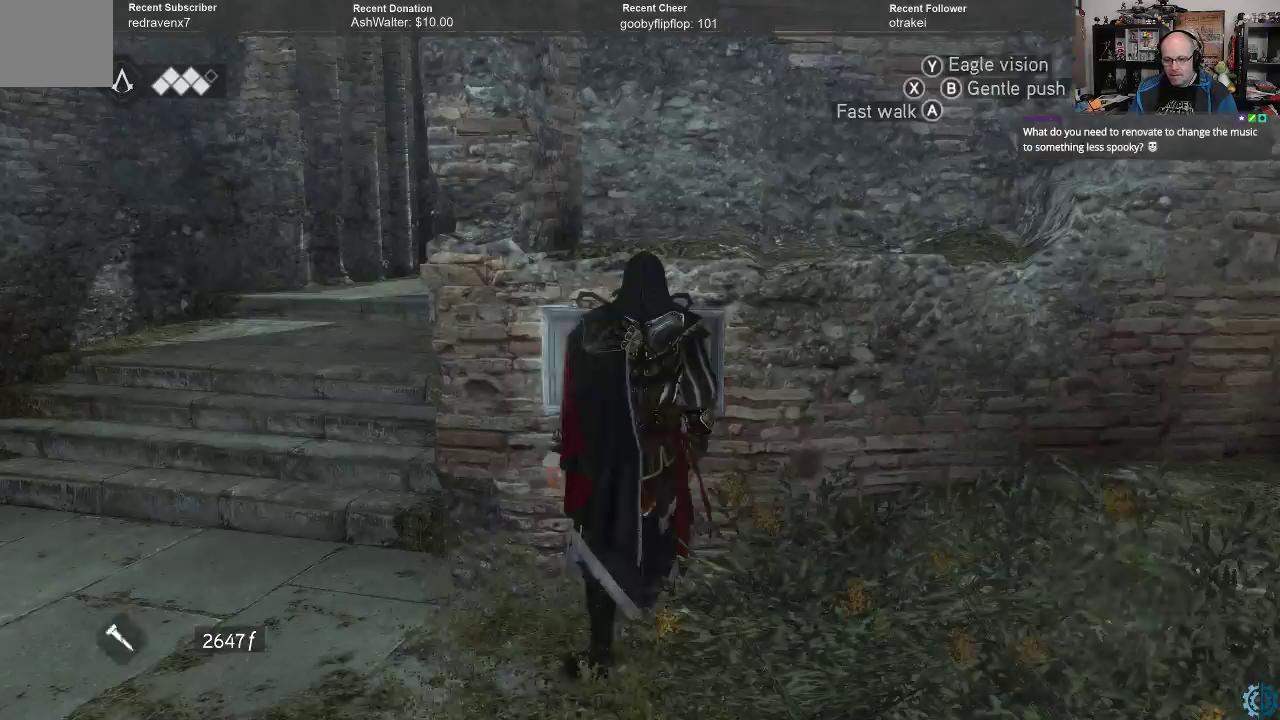
{"buttons": [], "left_stick": "center", "right_stick": "center", "events": [[67, "B", "up"]]}
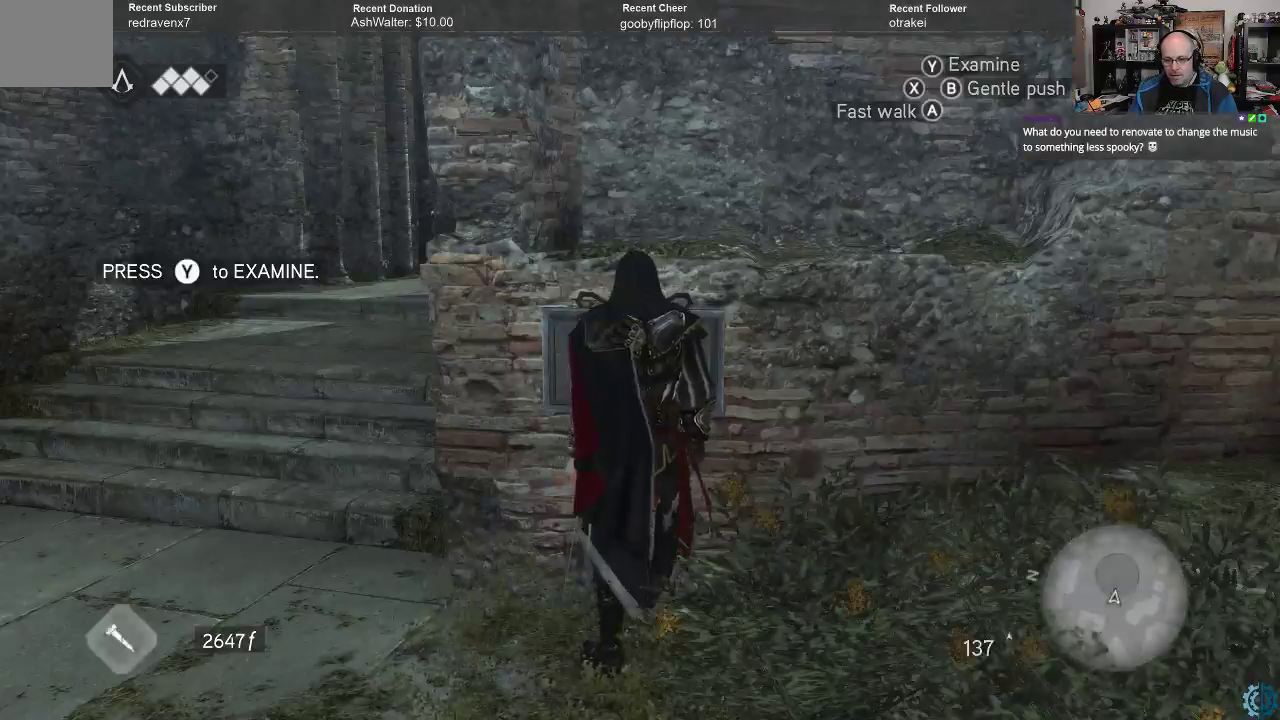
{"buttons": [], "left_stick": "left", "right_stick": "left", "events": [[133, "right_stick", "left"], [500, "left_stick", "left"]]}
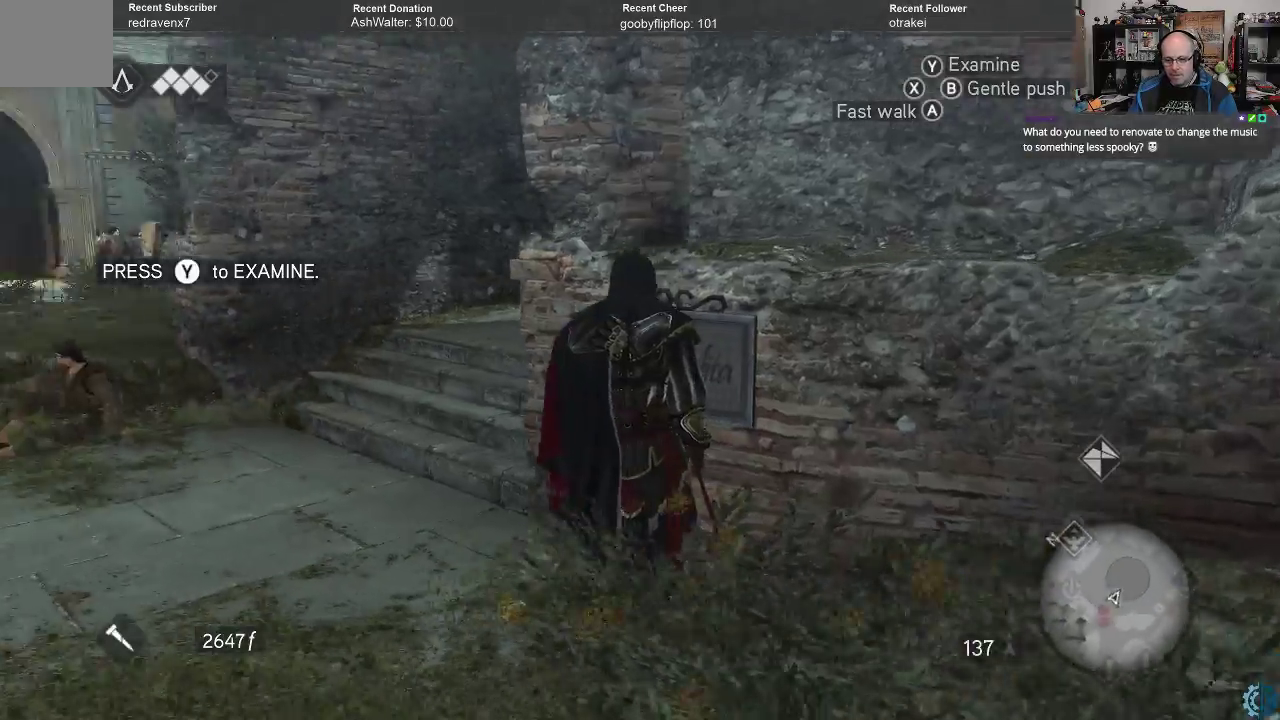
{"buttons": [], "left_stick": "left", "right_stick": "up-left", "events": [[67, "right_stick", "center"], [167, "right_stick", "left"], [433, "right_stick", "up-left"]]}
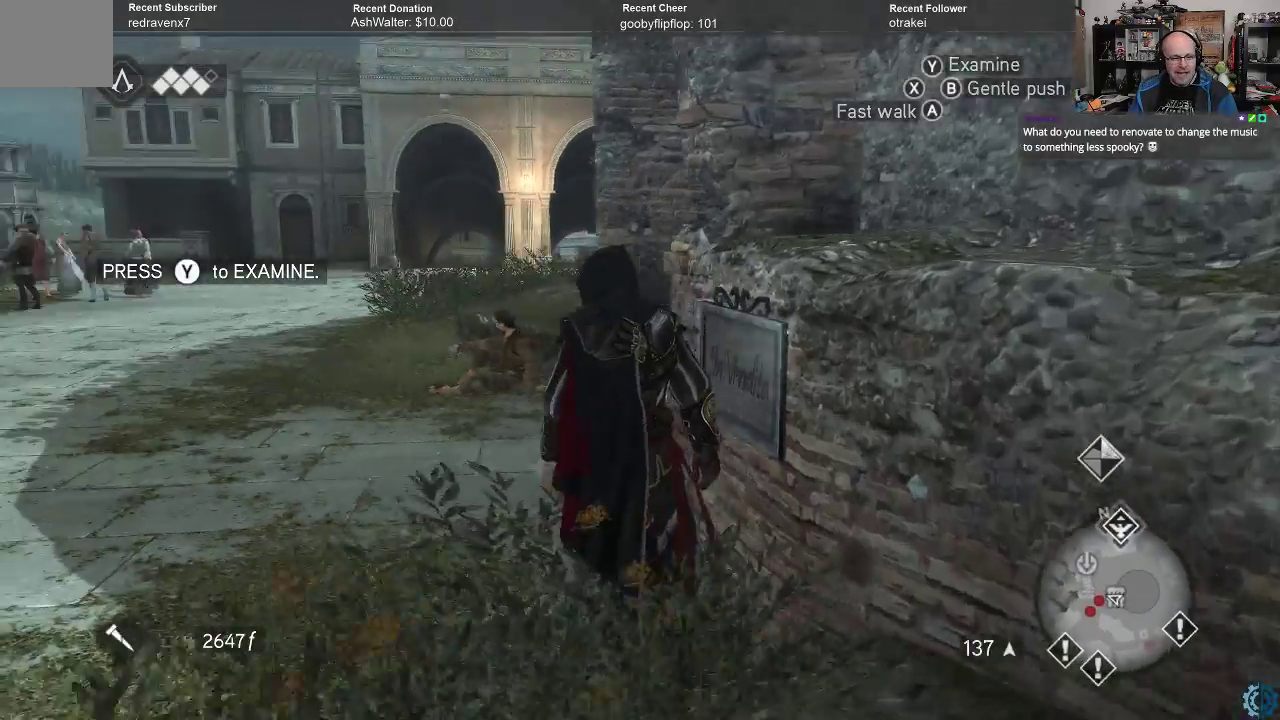
{"buttons": ["A", "R2"], "left_stick": "up-left", "right_stick": "center", "events": [[33, "right_stick", "center"], [67, "left_stick", "up-left"], [100, "R2", "down"], [267, "A", "down"]]}
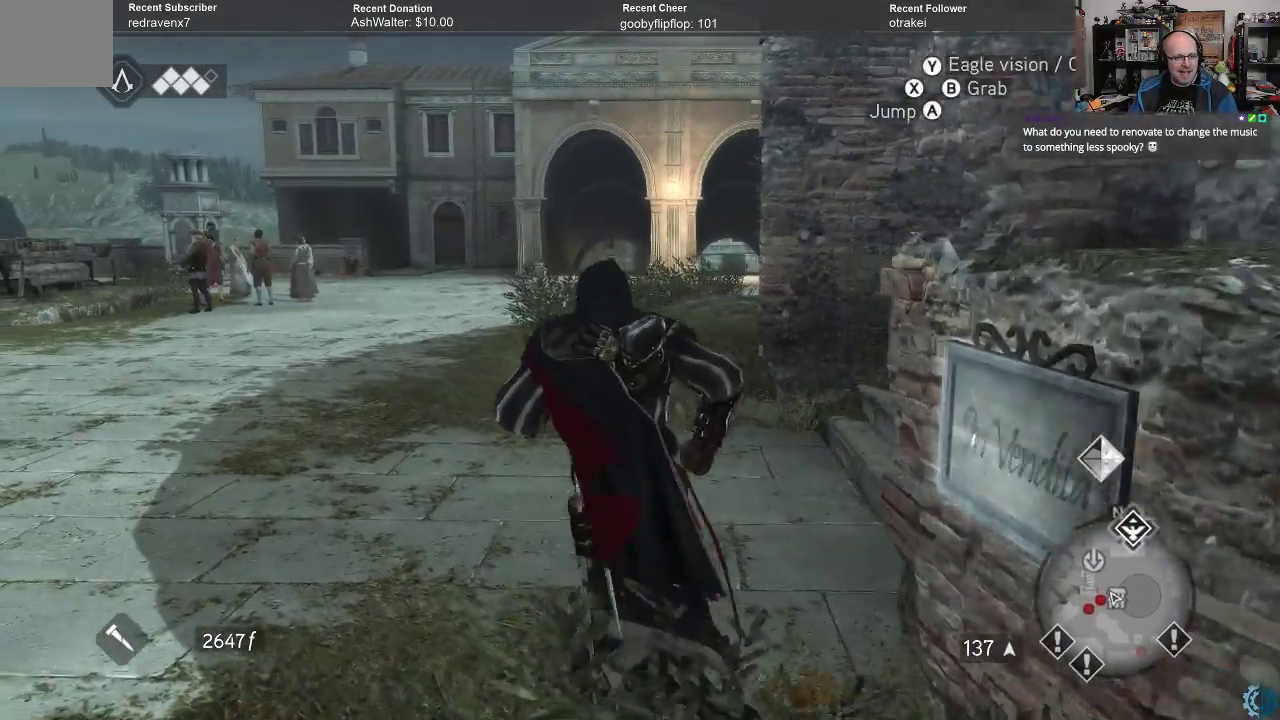
{"buttons": ["A", "R2"], "left_stick": "up", "right_stick": "center", "events": [[400, "left_stick", "up"]]}
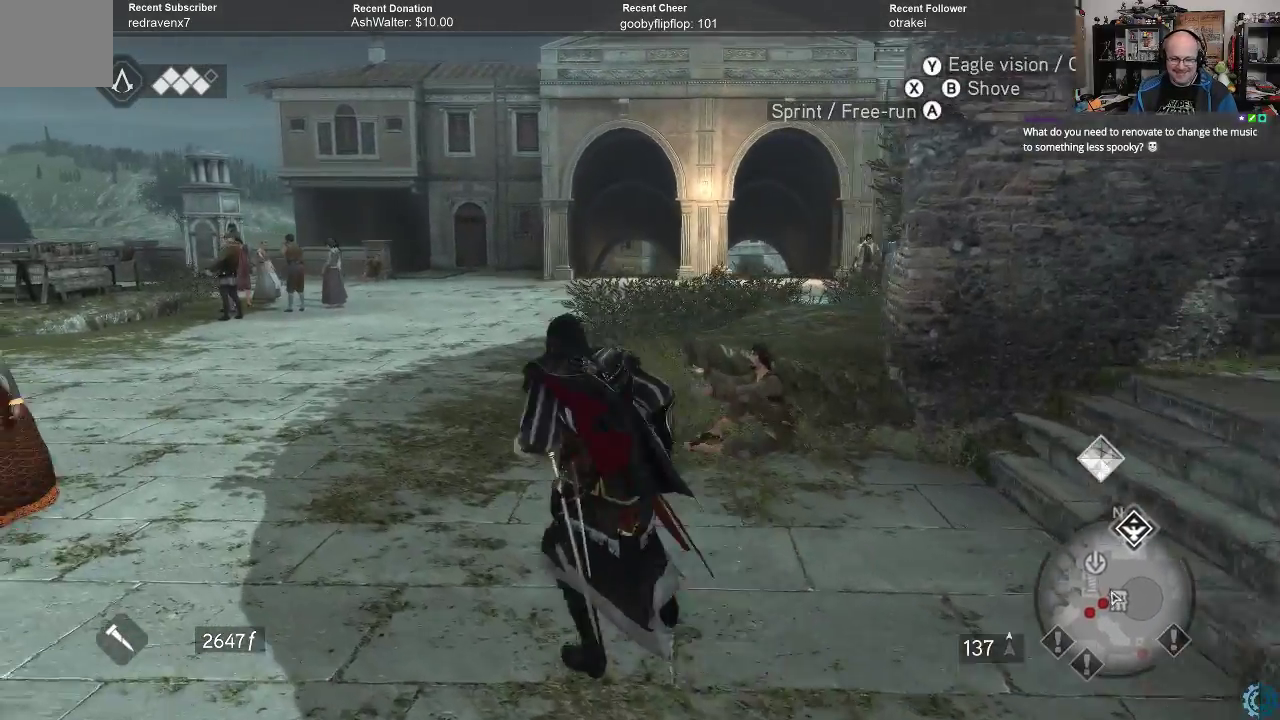
{"buttons": ["A", "R2"], "left_stick": "up", "right_stick": "center", "events": []}
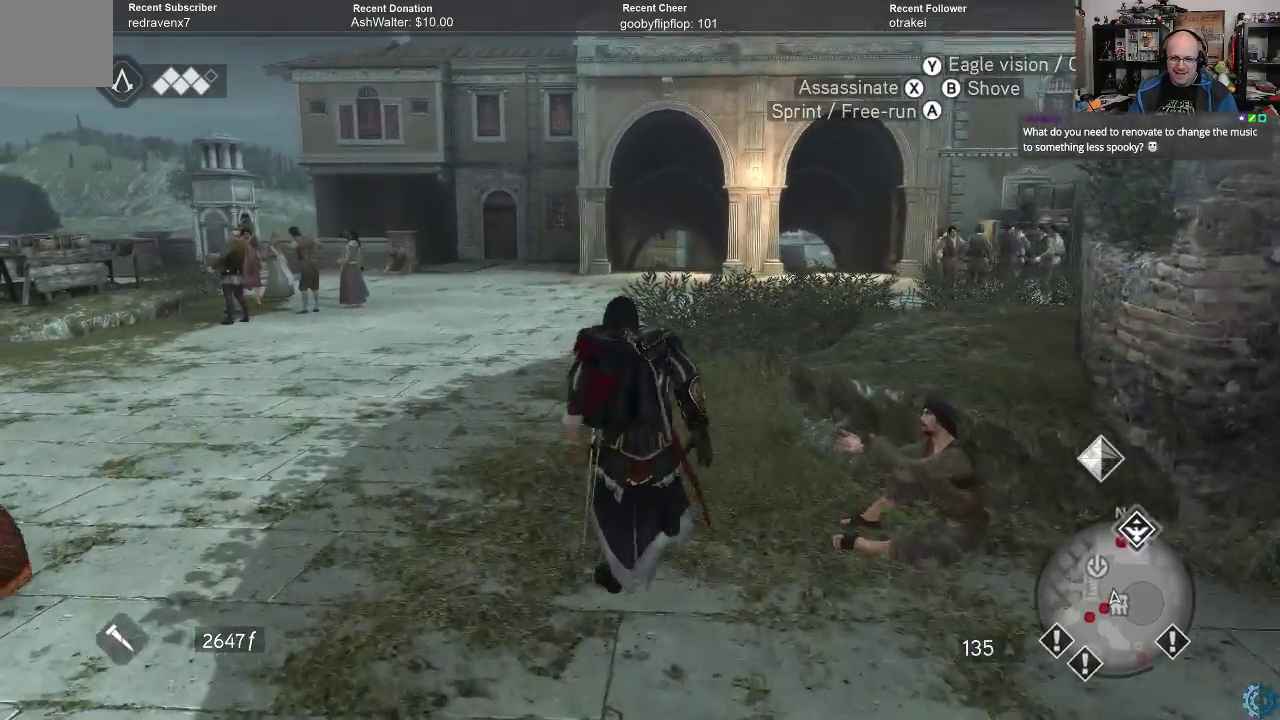
{"buttons": ["R2"], "left_stick": "up", "right_stick": "center", "events": [[233, "A", "up"]]}
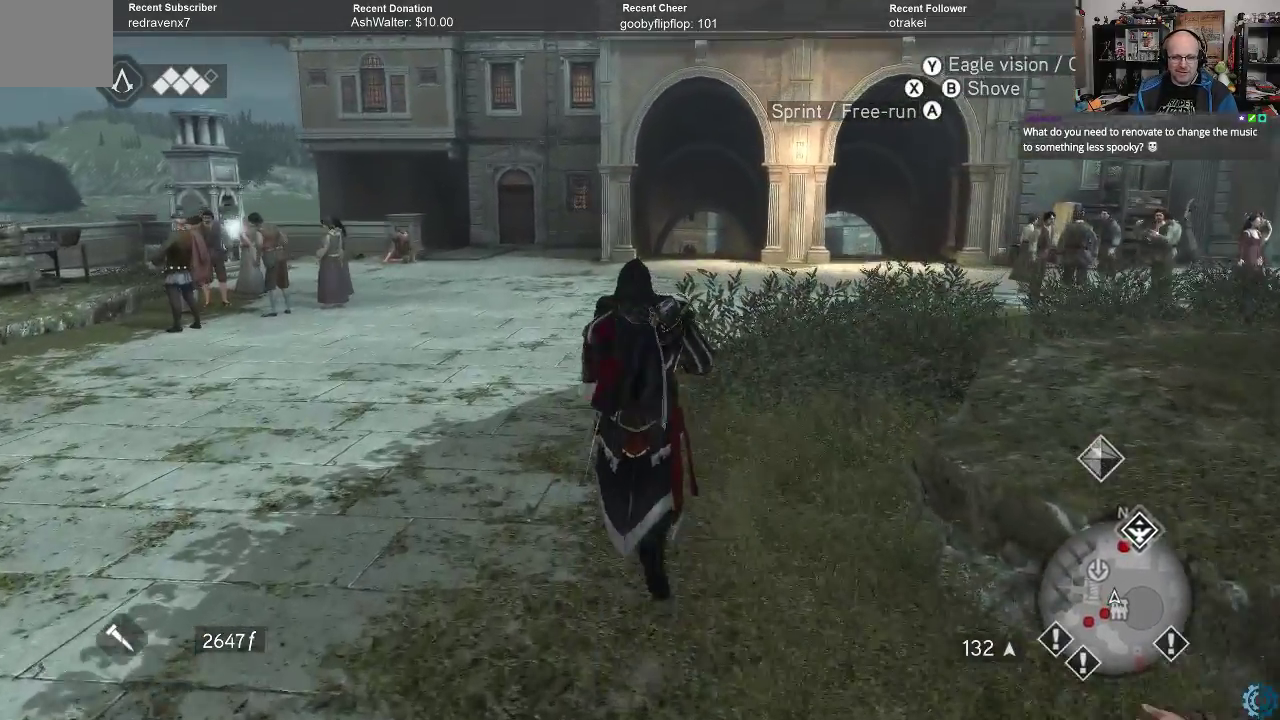
{"buttons": ["R2"], "left_stick": "up", "right_stick": "center", "events": [[33, "right_stick", "up-right"], [433, "right_stick", "center"]]}
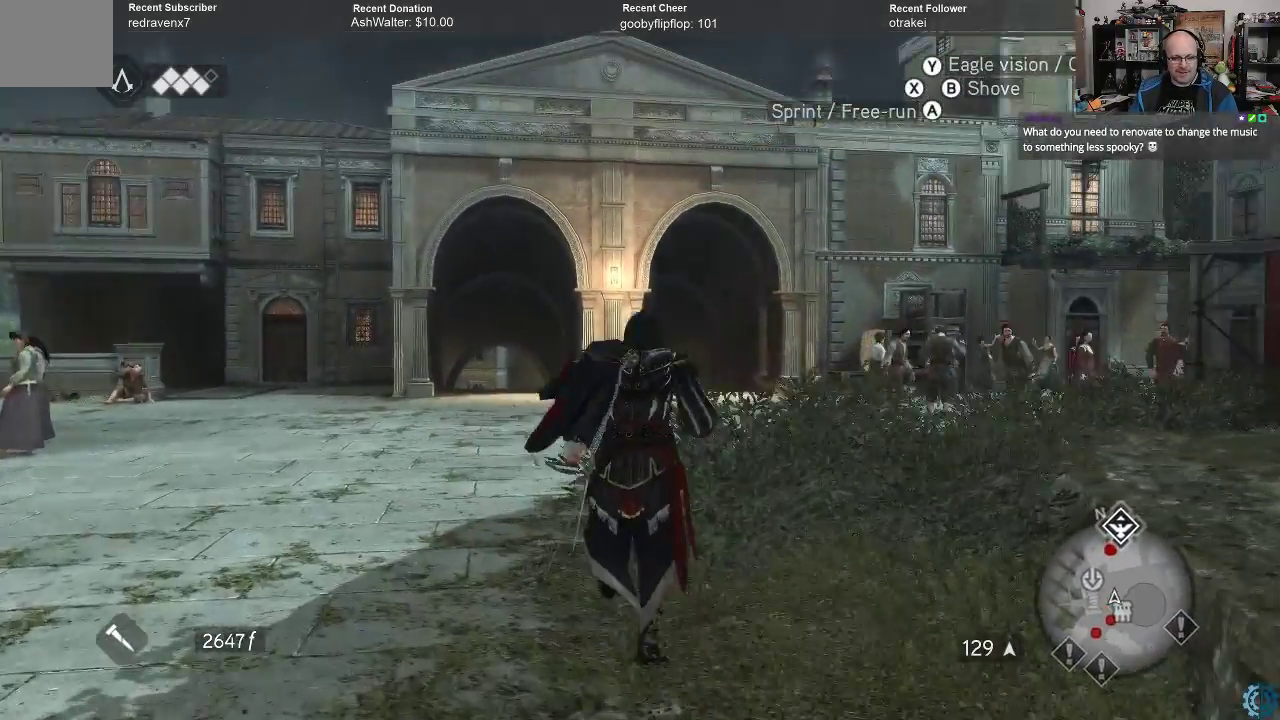
{"buttons": ["R2"], "left_stick": "up", "right_stick": "center", "events": [[233, "right_stick", "right"], [433, "right_stick", "center"]]}
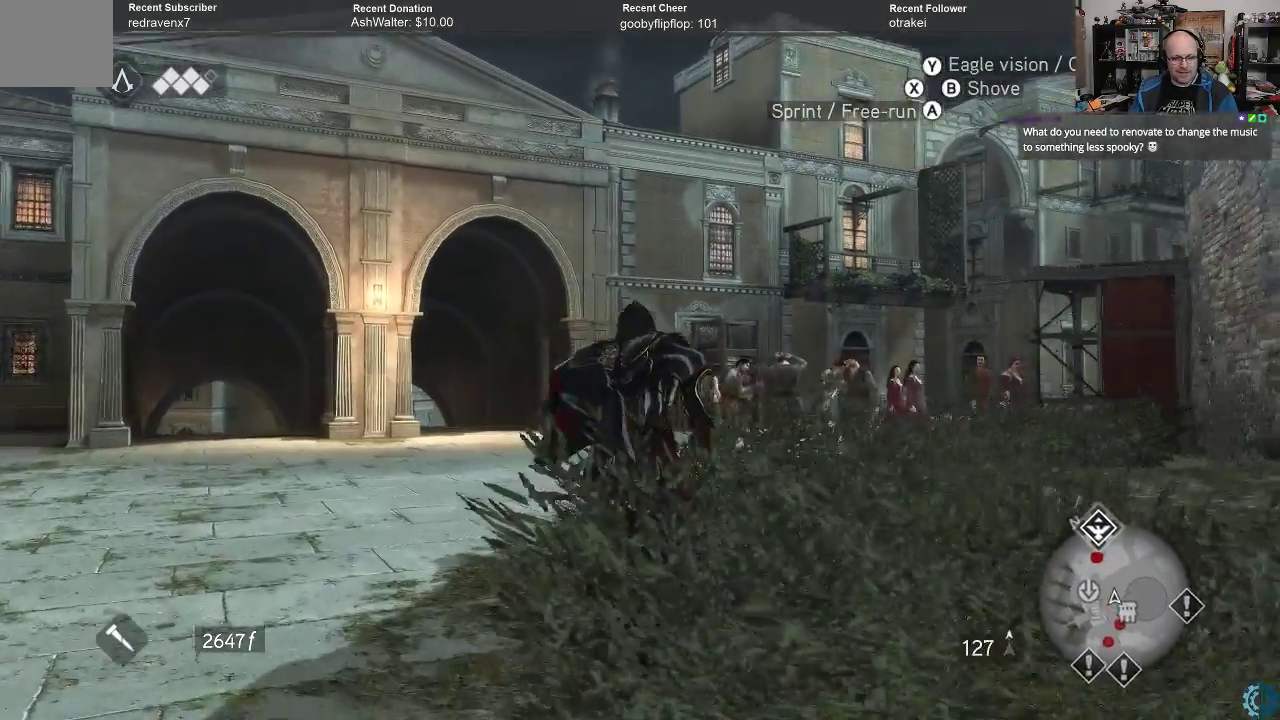
{"buttons": ["R2"], "left_stick": "up-left", "right_stick": "center", "events": [[233, "left_stick", "up-left"]]}
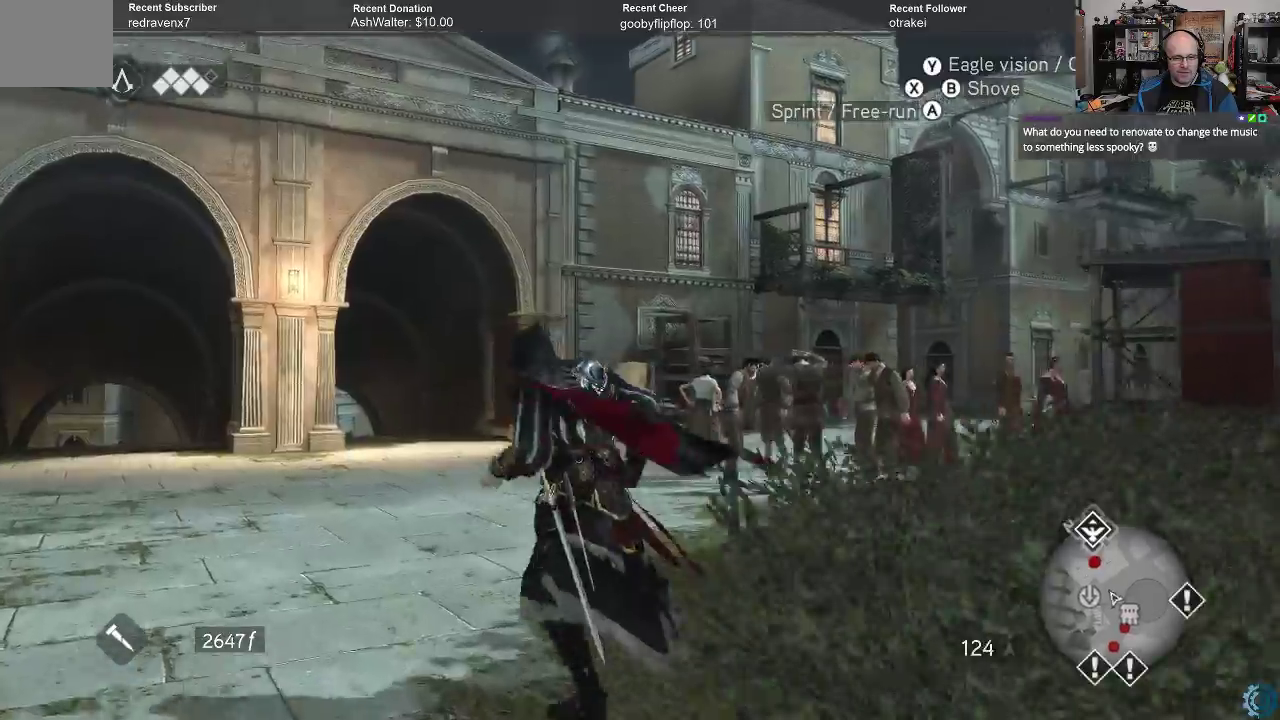
{"buttons": ["R2"], "left_stick": "up", "right_stick": "center", "events": [[33, "right_stick", "down-left"], [67, "left_stick", "up"], [467, "right_stick", "center"]]}
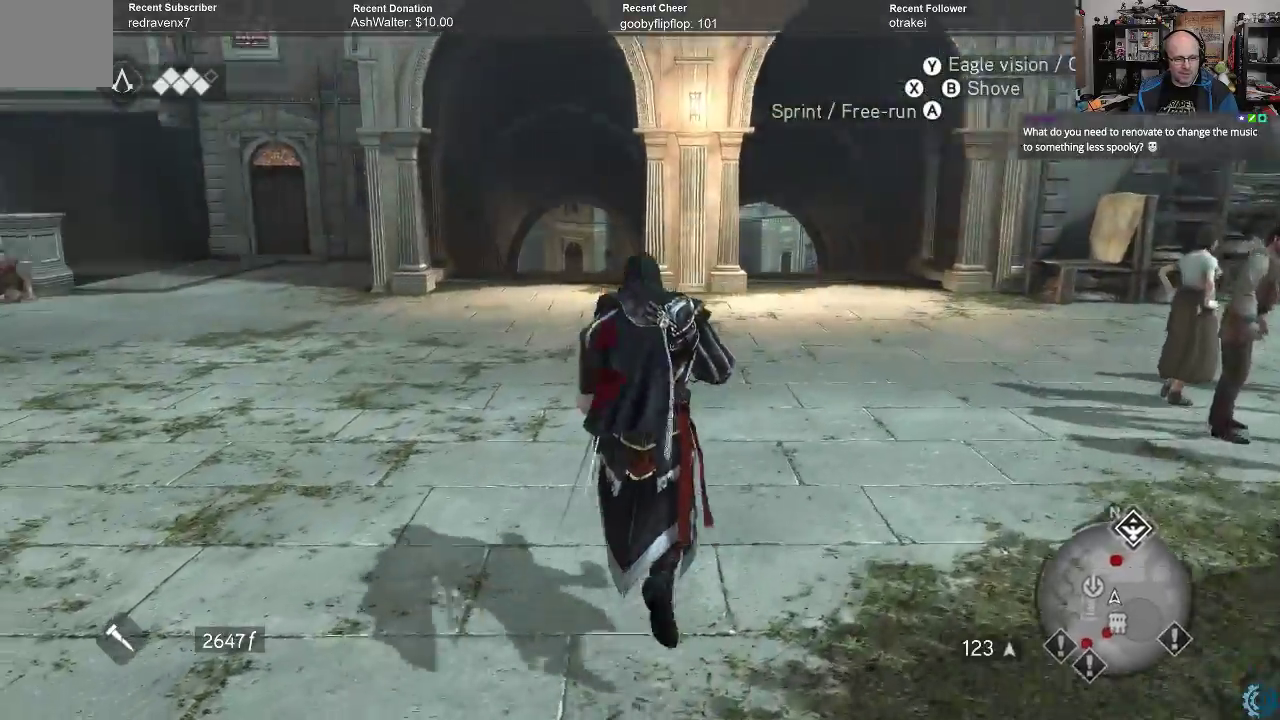
{"buttons": ["R2"], "left_stick": "up-right", "right_stick": "center", "events": [[67, "left_stick", "up-right"], [67, "right_stick", "down"], [233, "right_stick", "center"]]}
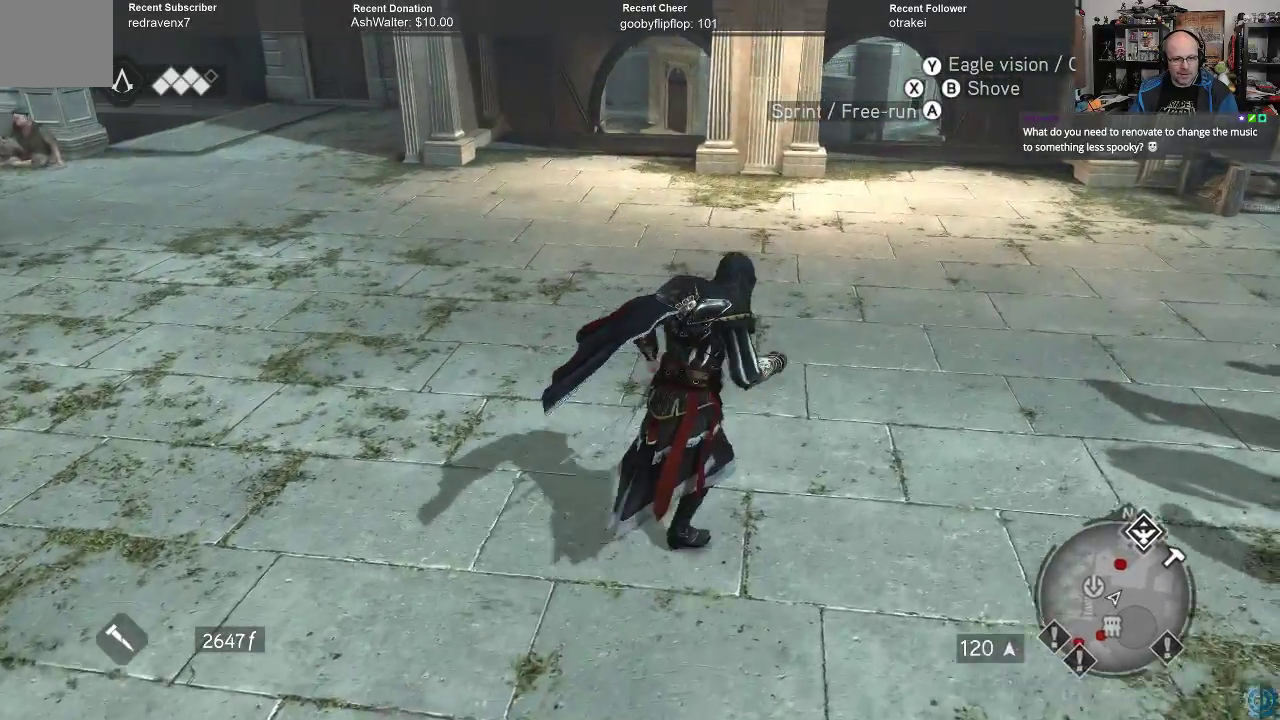
{"buttons": ["A", "R2"], "left_stick": "up", "right_stick": "center", "events": [[67, "A", "down"], [467, "left_stick", "up"]]}